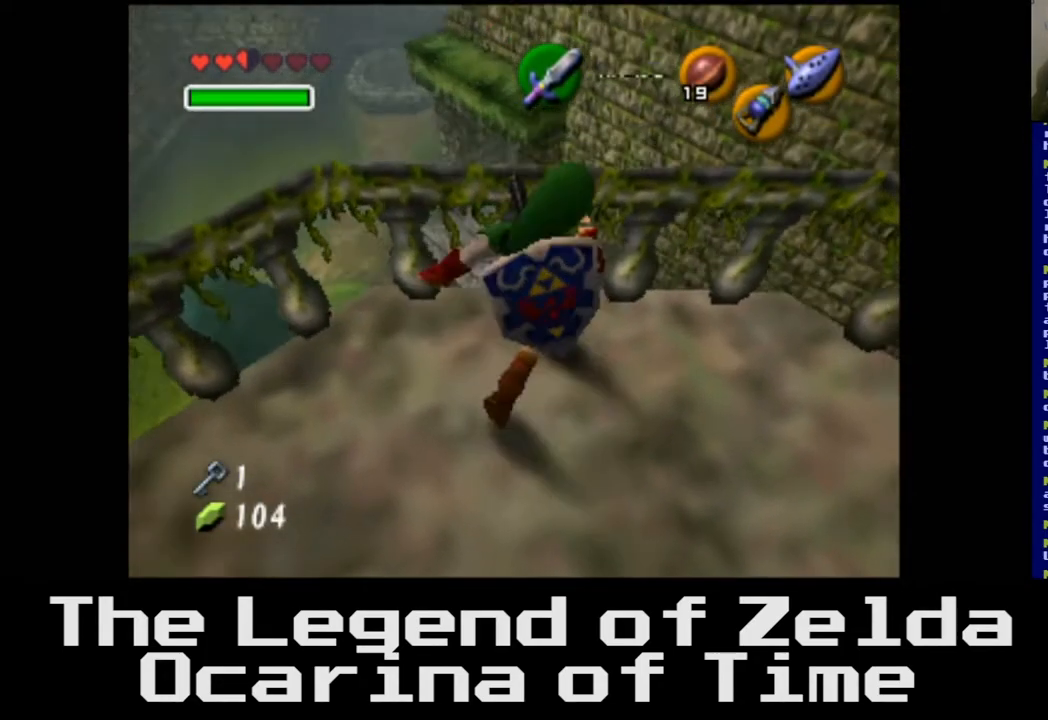
Gameplay with a controller (Xbox layout); each line is a JSON object with the inputs held at the frame after it. "events" lists button and stick changes between this image and that frame as [ms after this image, input, new state], when the widget could be followed in between.
{"buttons": [], "left_stick": "center", "right_stick": "center", "events": [[217, "left_stick", "down"], [367, "left_stick", "center"]]}
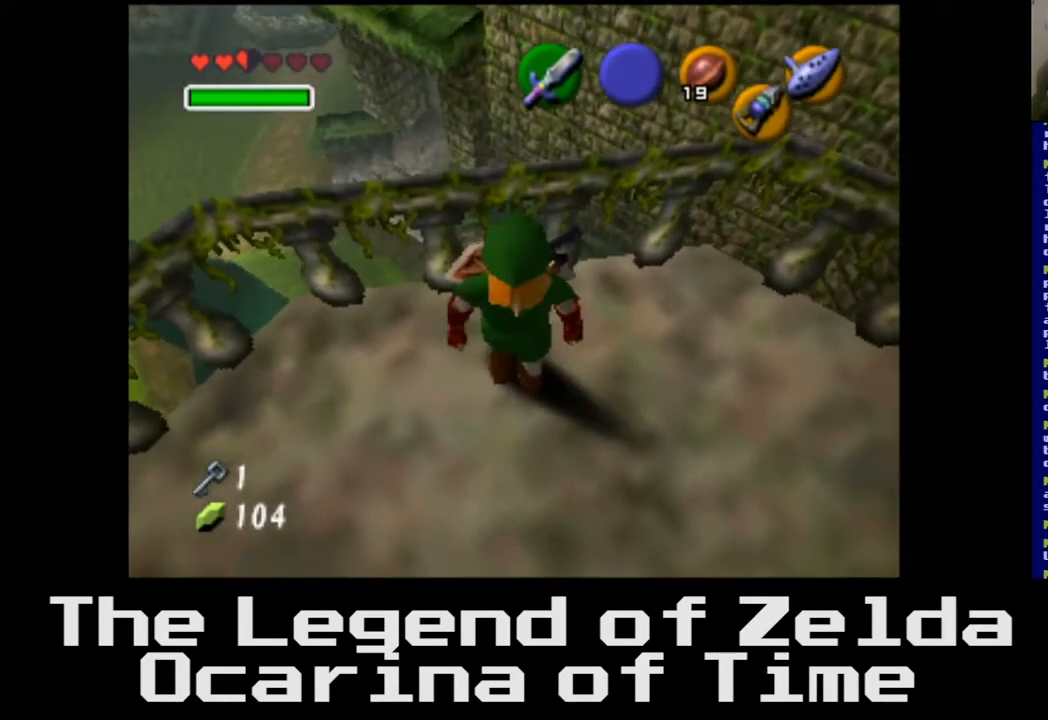
{"buttons": [], "left_stick": "center", "right_stick": "center", "events": [[33, "L2", "down"], [233, "L2", "up"]]}
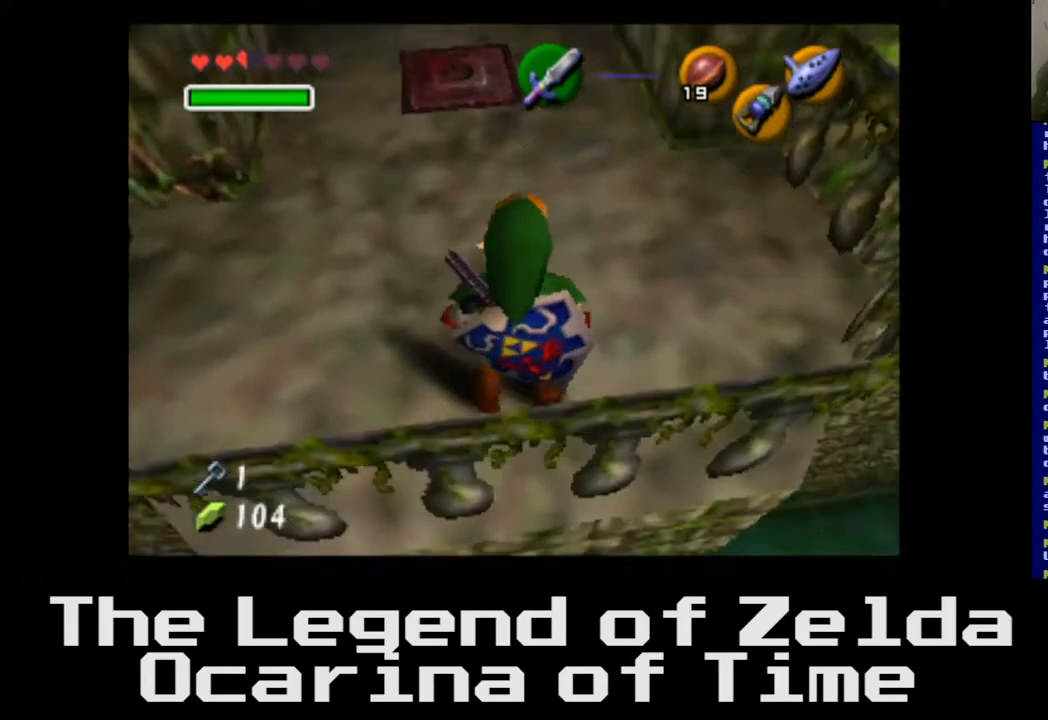
{"buttons": [], "left_stick": "center", "right_stick": "center", "events": []}
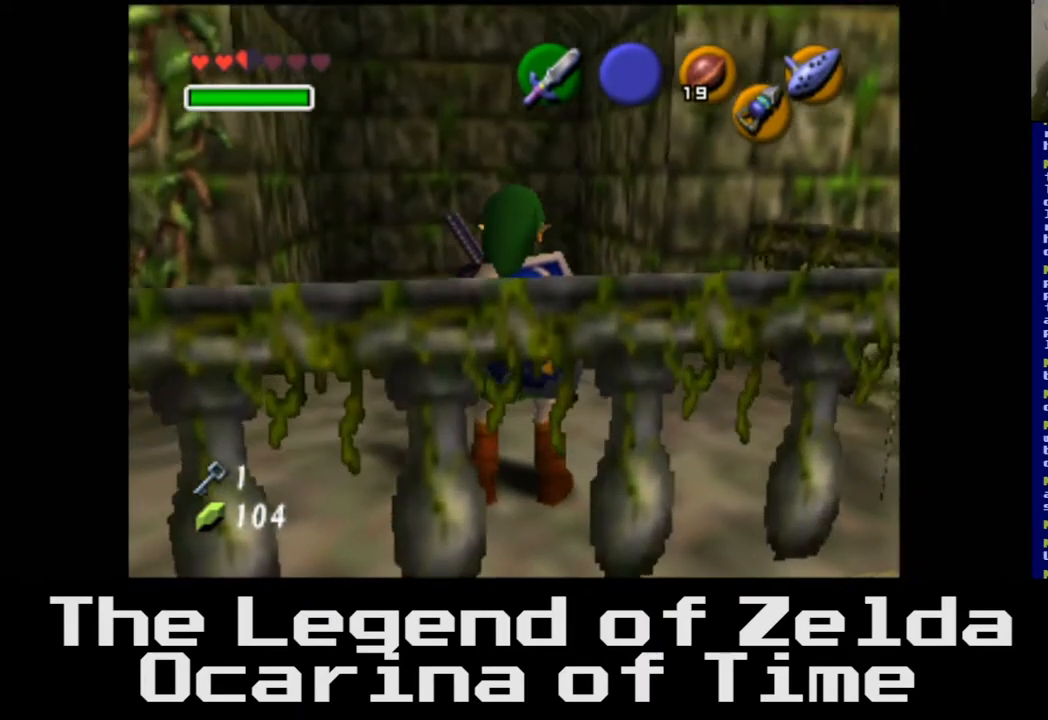
{"buttons": [], "left_stick": "center", "right_stick": "center", "events": []}
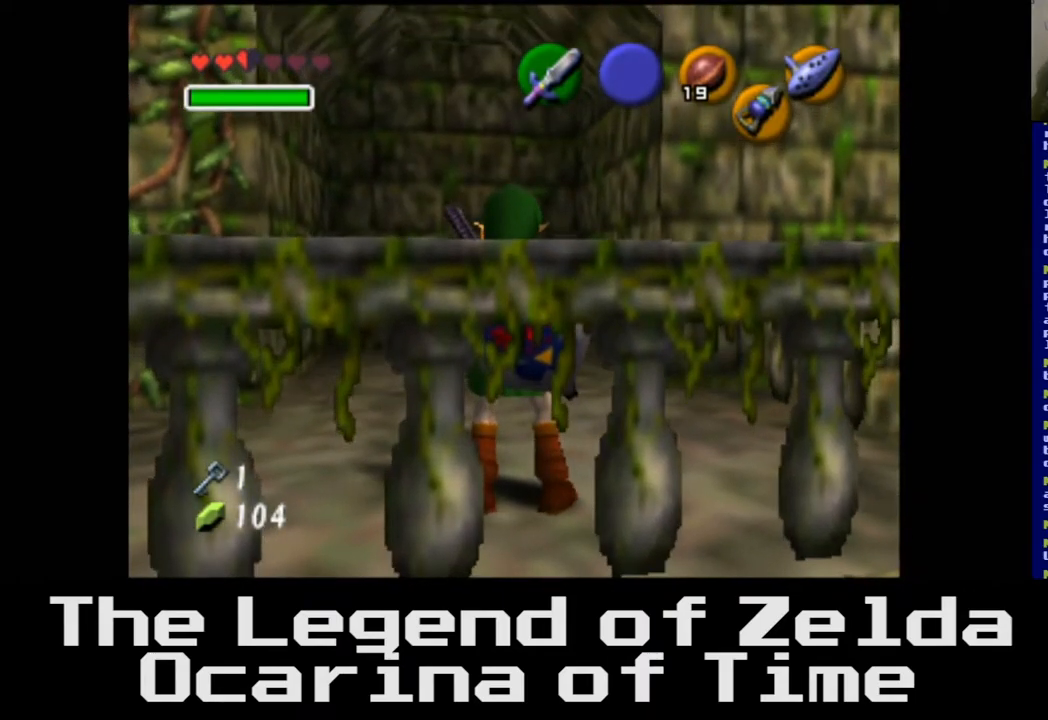
{"buttons": [], "left_stick": "center", "right_stick": "center", "events": [[100, "right_stick", "down"], [217, "right_stick", "center"]]}
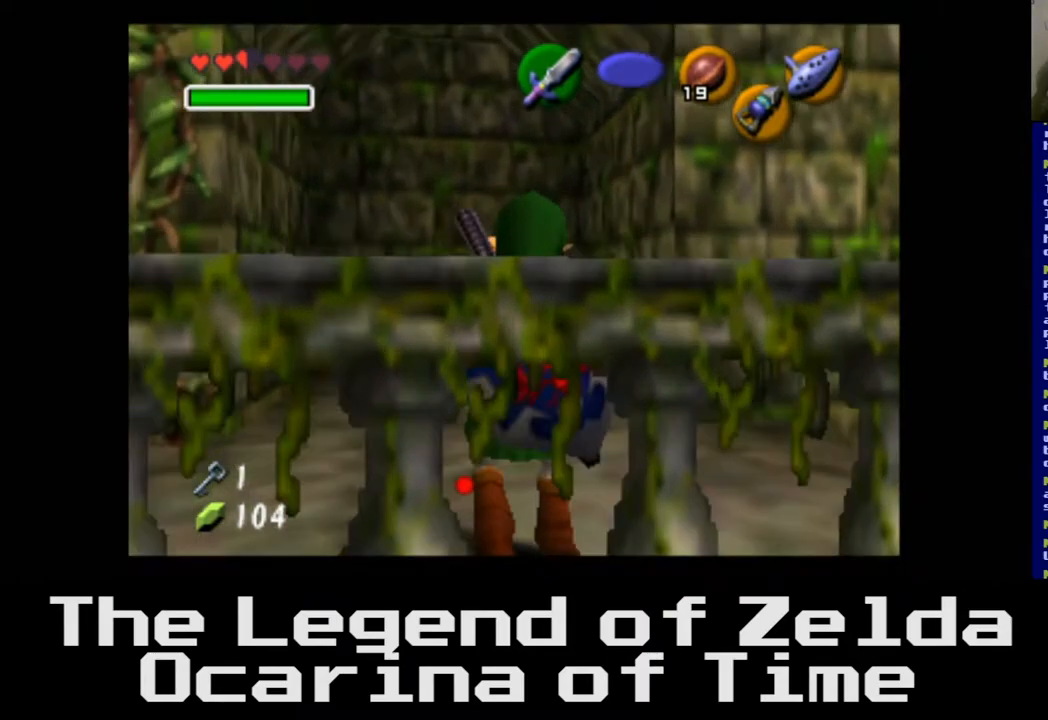
{"buttons": [], "left_stick": "down", "right_stick": "center", "events": [[267, "left_stick", "down"]]}
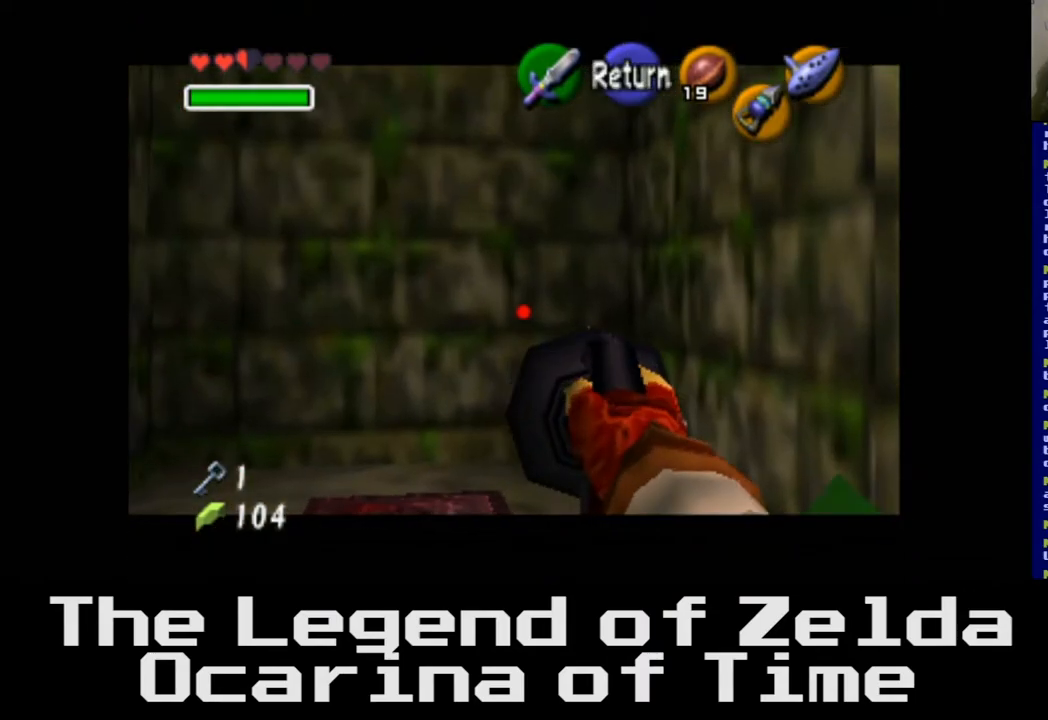
{"buttons": [], "left_stick": "down-left", "right_stick": "center", "events": [[417, "left_stick", "down-left"]]}
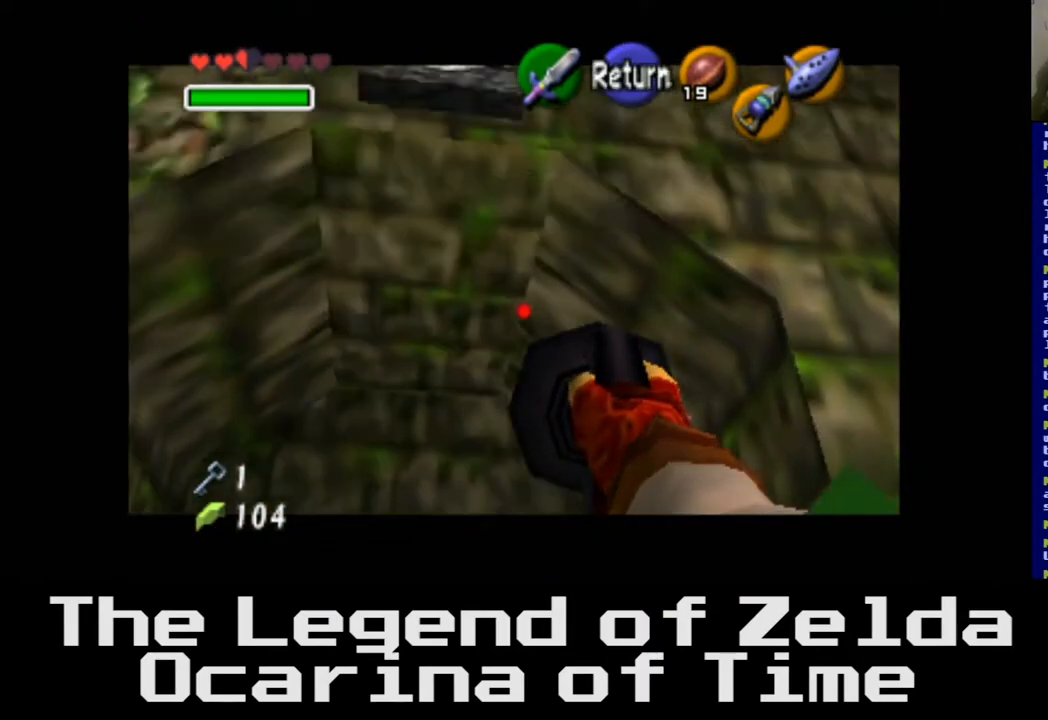
{"buttons": [], "left_stick": "center", "right_stick": "center", "events": [[33, "left_stick", "left"], [233, "left_stick", "center"]]}
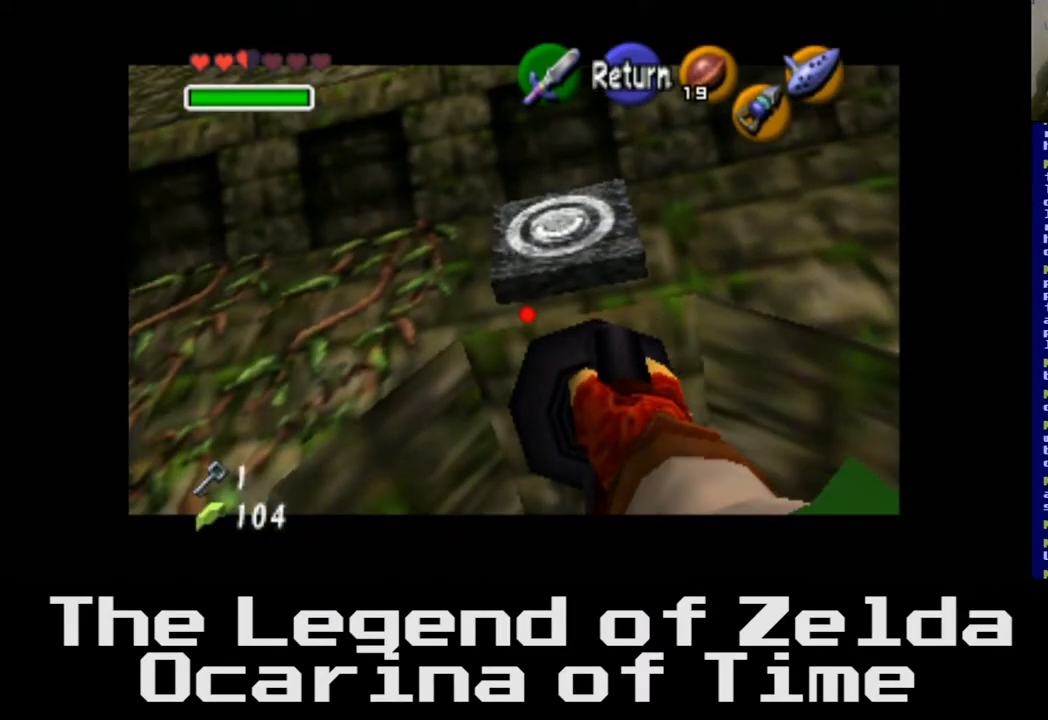
{"buttons": [], "left_stick": "center", "right_stick": "center", "events": [[67, "left_stick", "down"], [267, "left_stick", "center"]]}
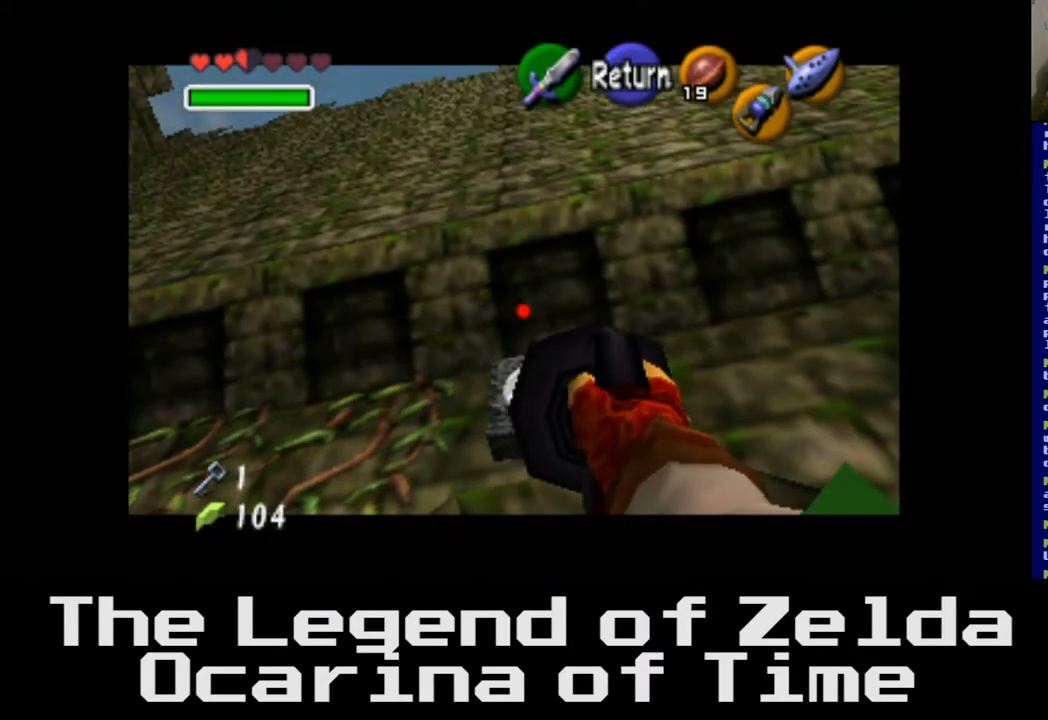
{"buttons": [], "left_stick": "center", "right_stick": "center", "events": [[100, "left_stick", "up"], [317, "left_stick", "center"]]}
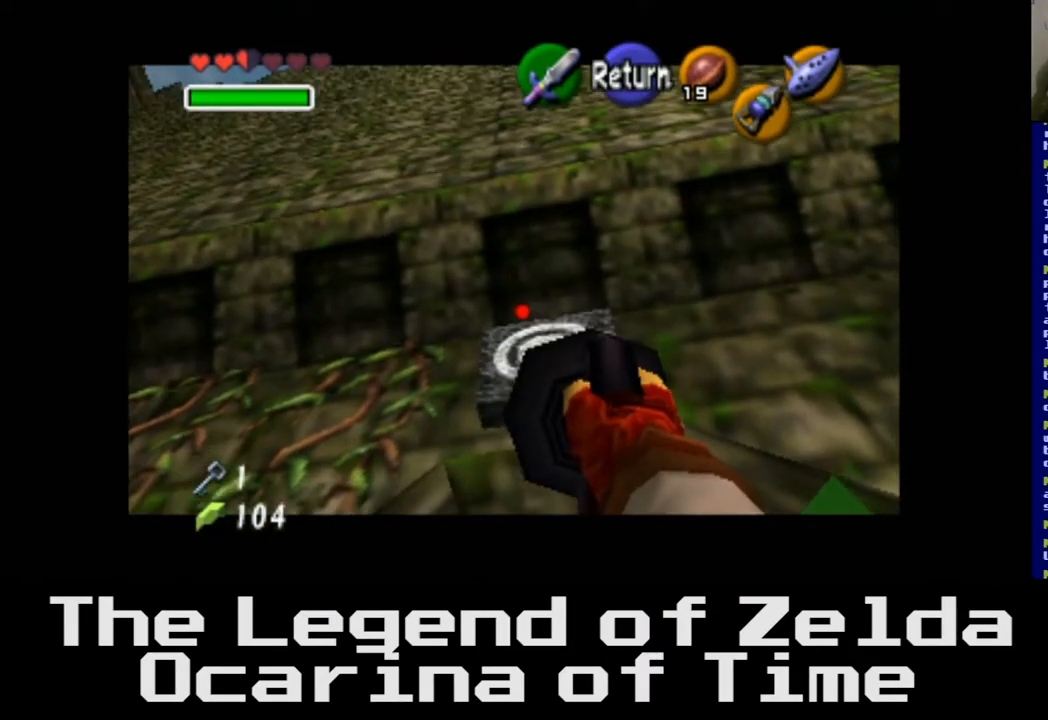
{"buttons": [], "left_stick": "center", "right_stick": "center", "events": [[217, "left_stick", "up"], [467, "left_stick", "center"]]}
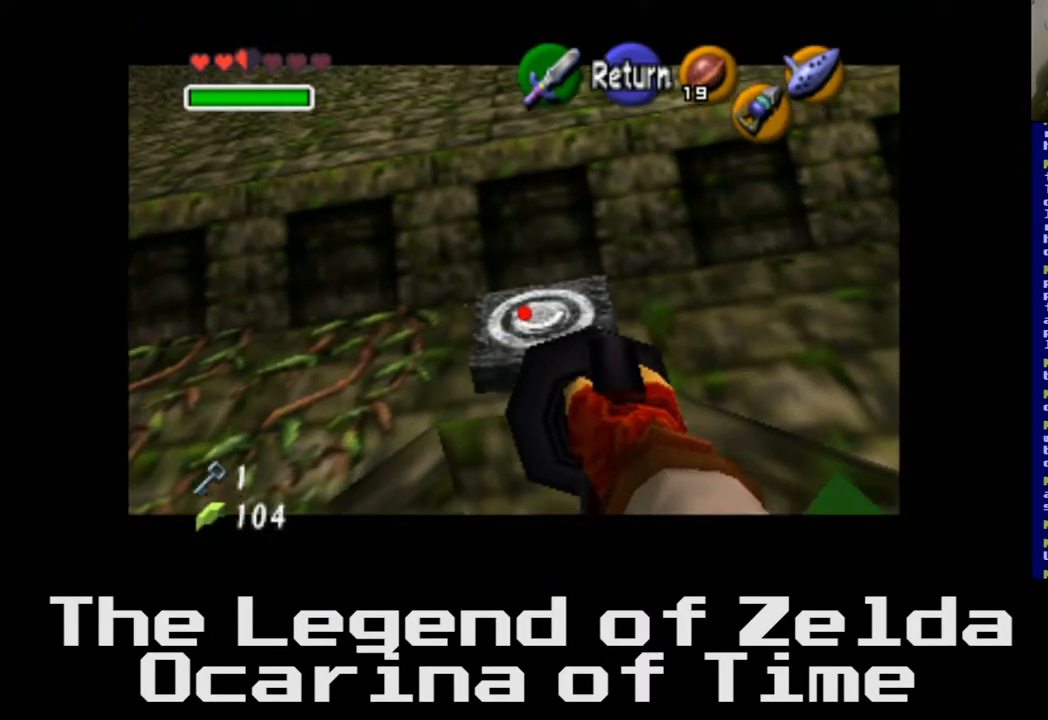
{"buttons": [], "left_stick": "center", "right_stick": "center", "events": []}
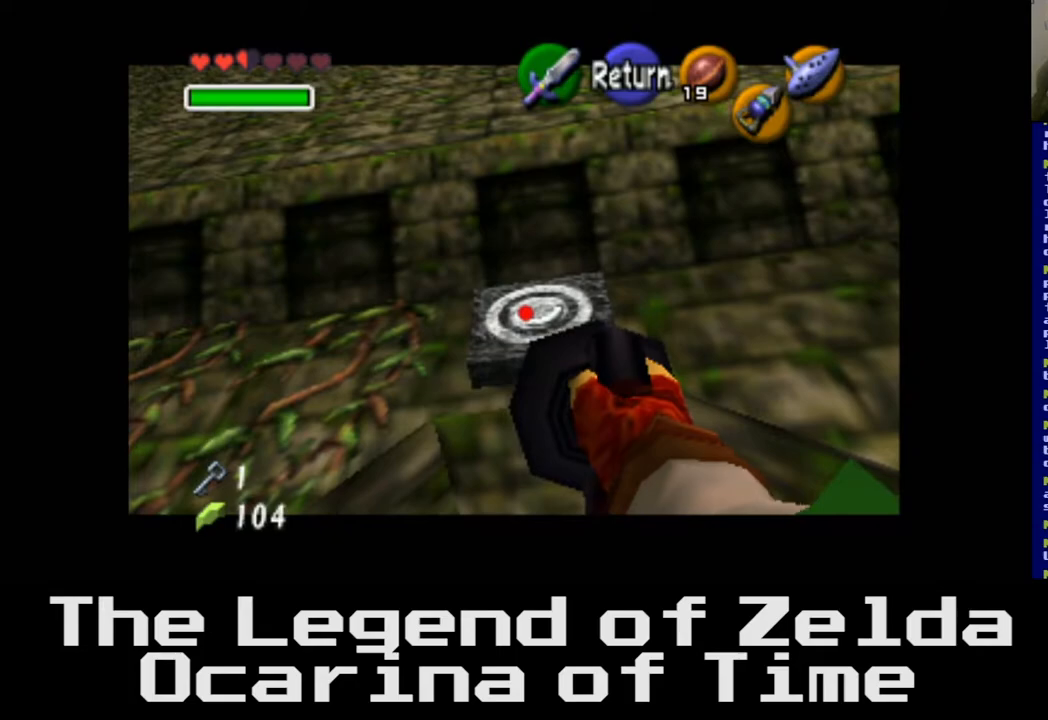
{"buttons": [], "left_stick": "center", "right_stick": "center", "events": [[100, "right_stick", "down"], [183, "right_stick", "center"]]}
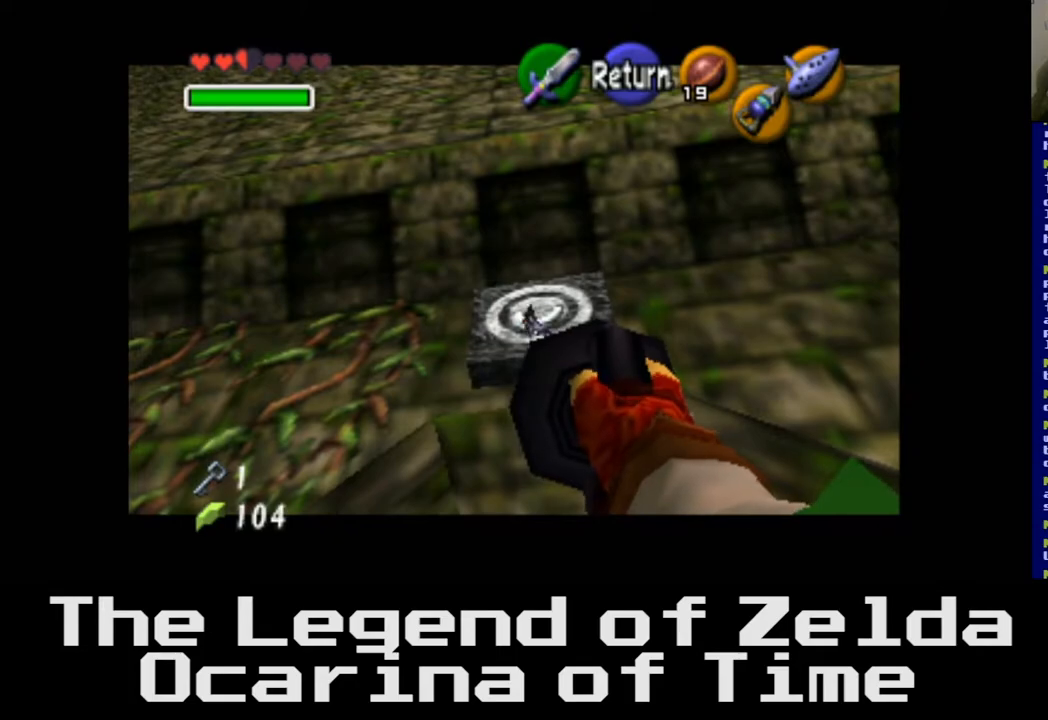
{"buttons": [], "left_stick": "center", "right_stick": "center", "events": []}
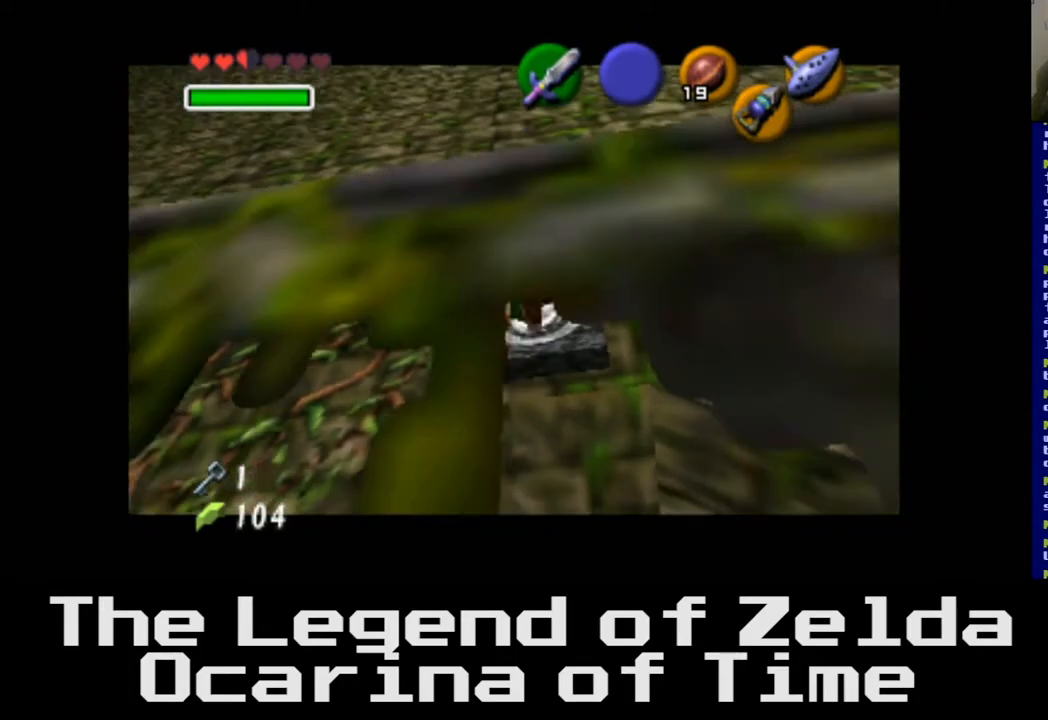
{"buttons": [], "left_stick": "down", "right_stick": "center", "events": [[367, "left_stick", "down"]]}
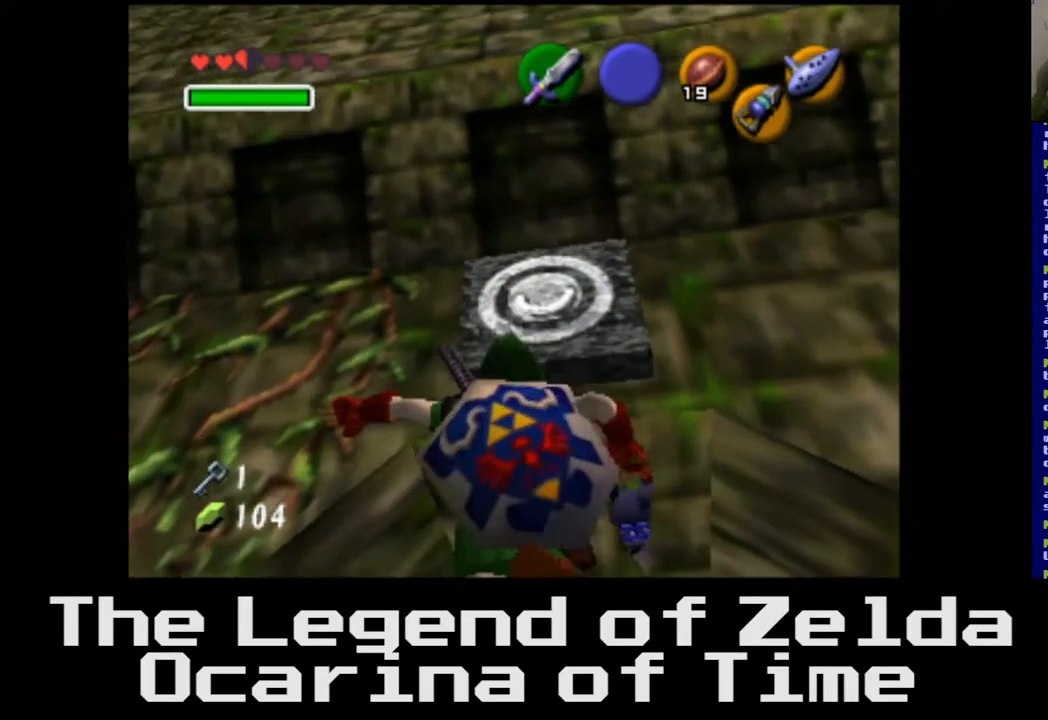
{"buttons": [], "left_stick": "center", "right_stick": "center", "events": [[250, "left_stick", "center"]]}
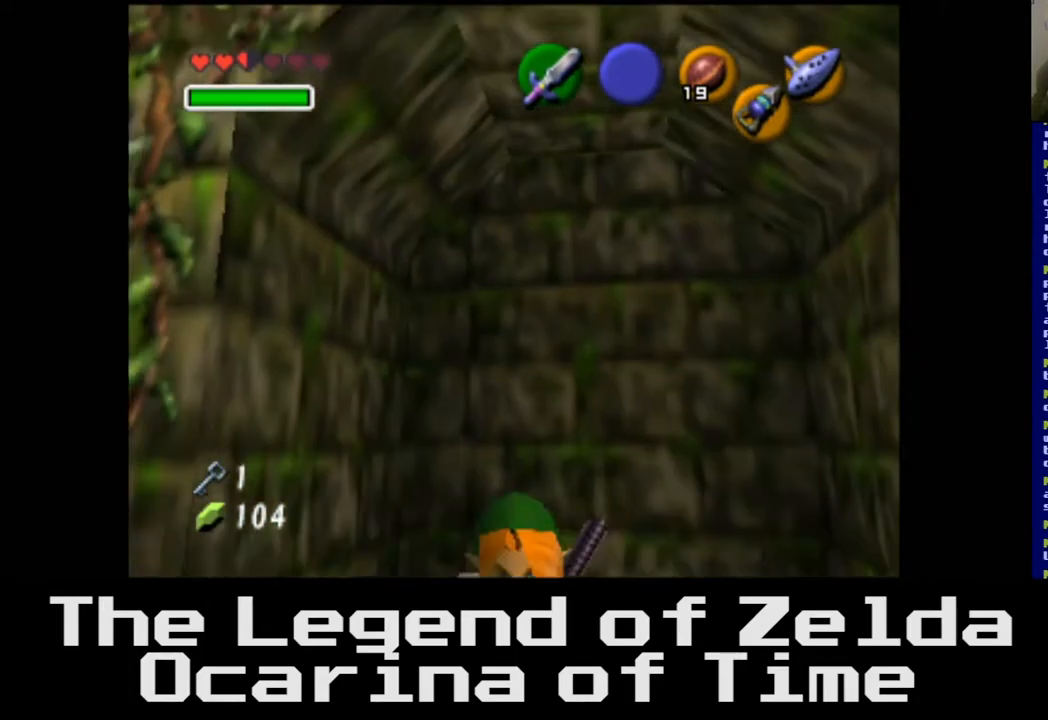
{"buttons": ["L2"], "left_stick": "center", "right_stick": "center", "events": [[100, "left_stick", "down"], [267, "left_stick", "center"], [483, "L2", "down"]]}
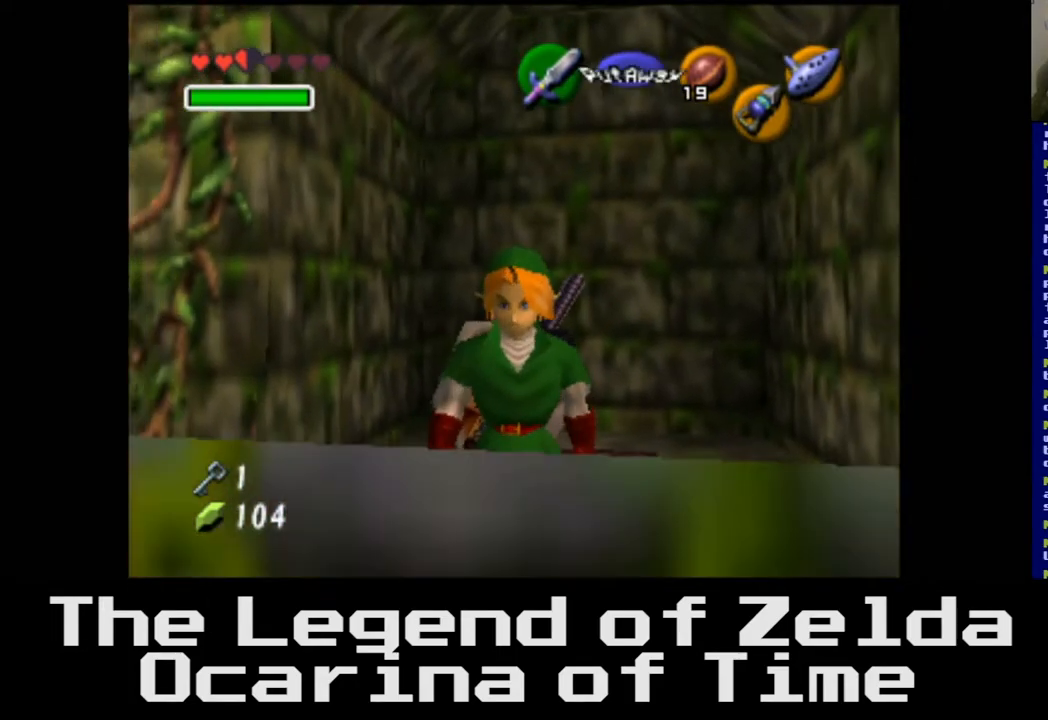
{"buttons": [], "left_stick": "left", "right_stick": "center", "events": [[50, "L2", "up"], [283, "left_stick", "left"]]}
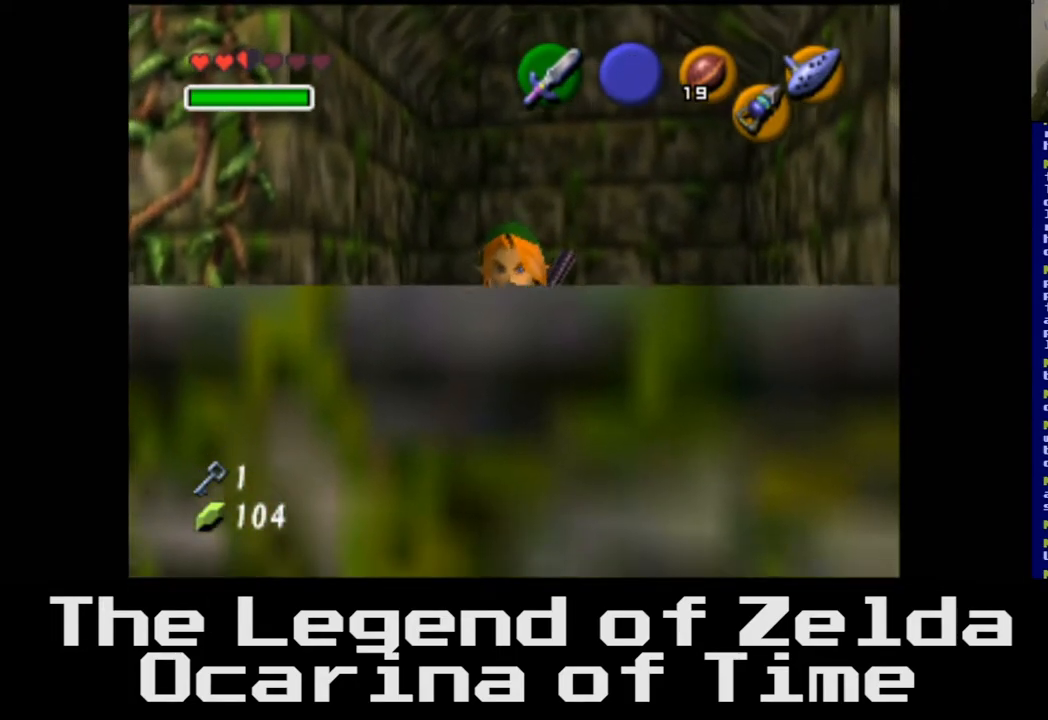
{"buttons": [], "left_stick": "center", "right_stick": "center", "events": [[417, "left_stick", "center"]]}
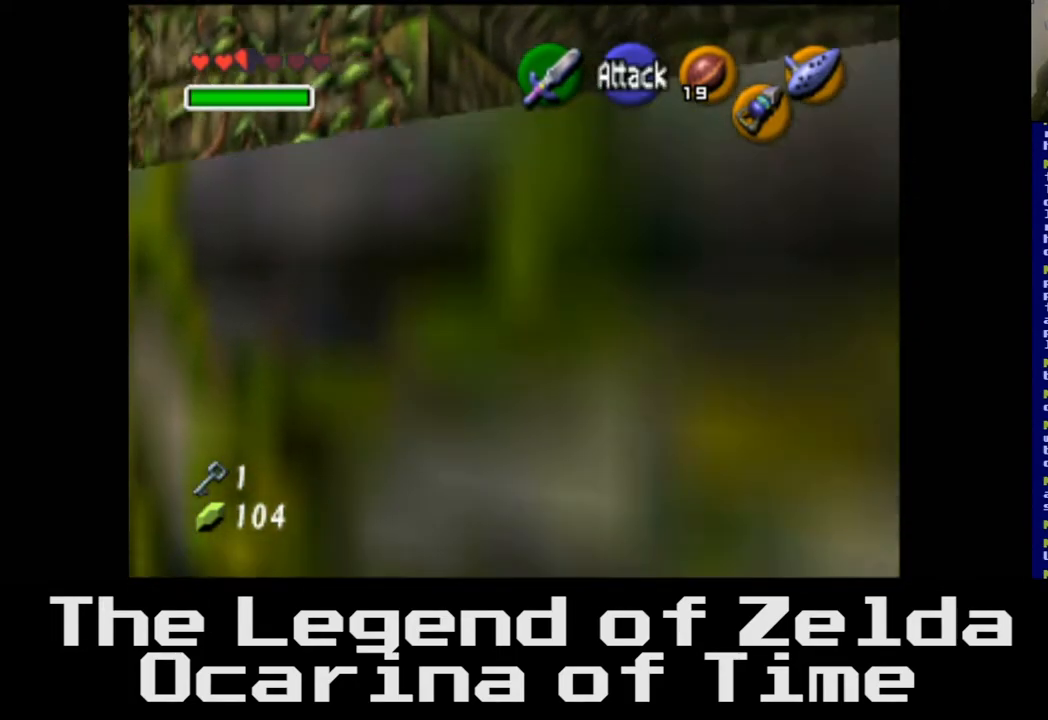
{"buttons": [], "left_stick": "center", "right_stick": "center", "events": [[83, "L2", "down"], [317, "L2", "up"]]}
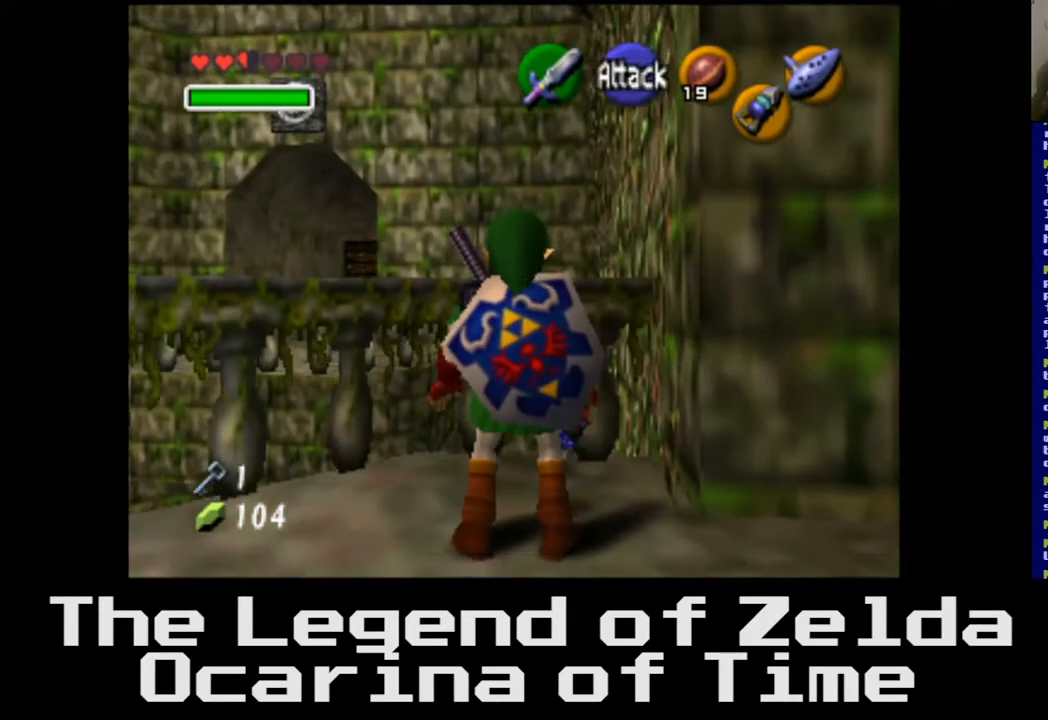
{"buttons": [], "left_stick": "up-left", "right_stick": "center", "events": [[200, "left_stick", "up-left"]]}
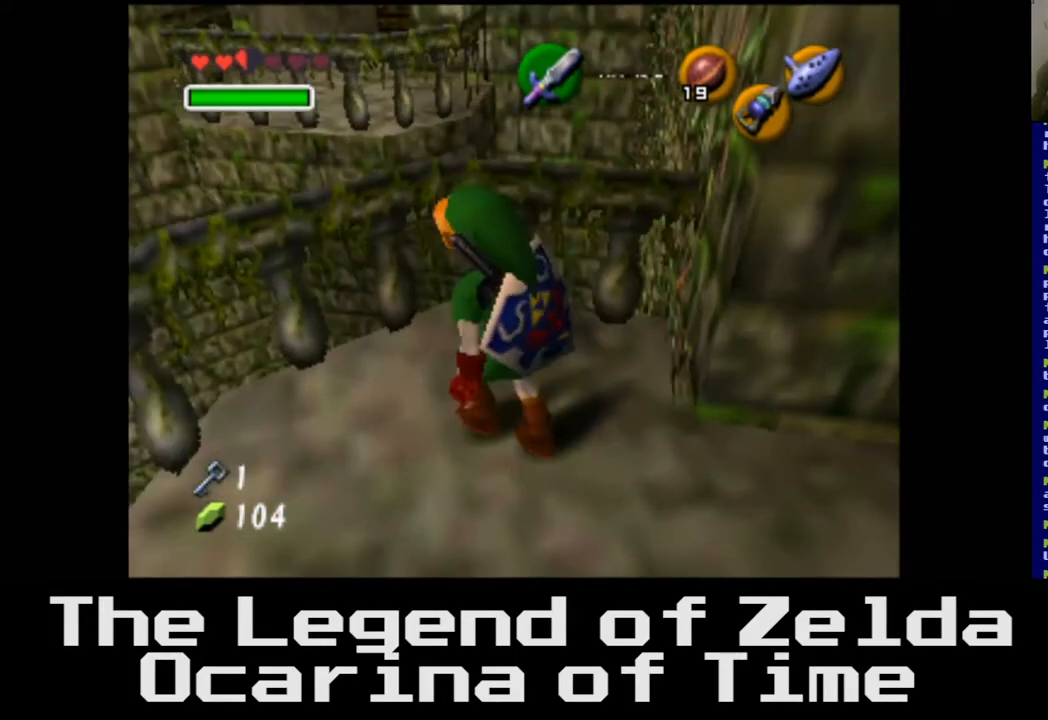
{"buttons": [], "left_stick": "center", "right_stick": "center", "events": [[50, "left_stick", "center"]]}
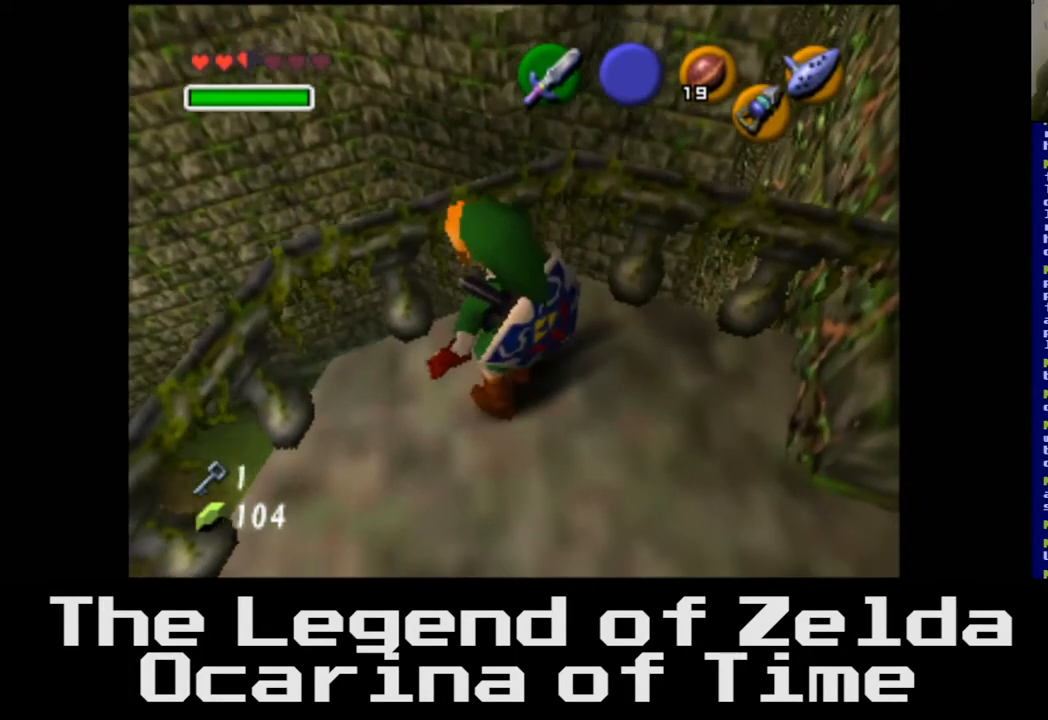
{"buttons": [], "left_stick": "center", "right_stick": "center", "events": []}
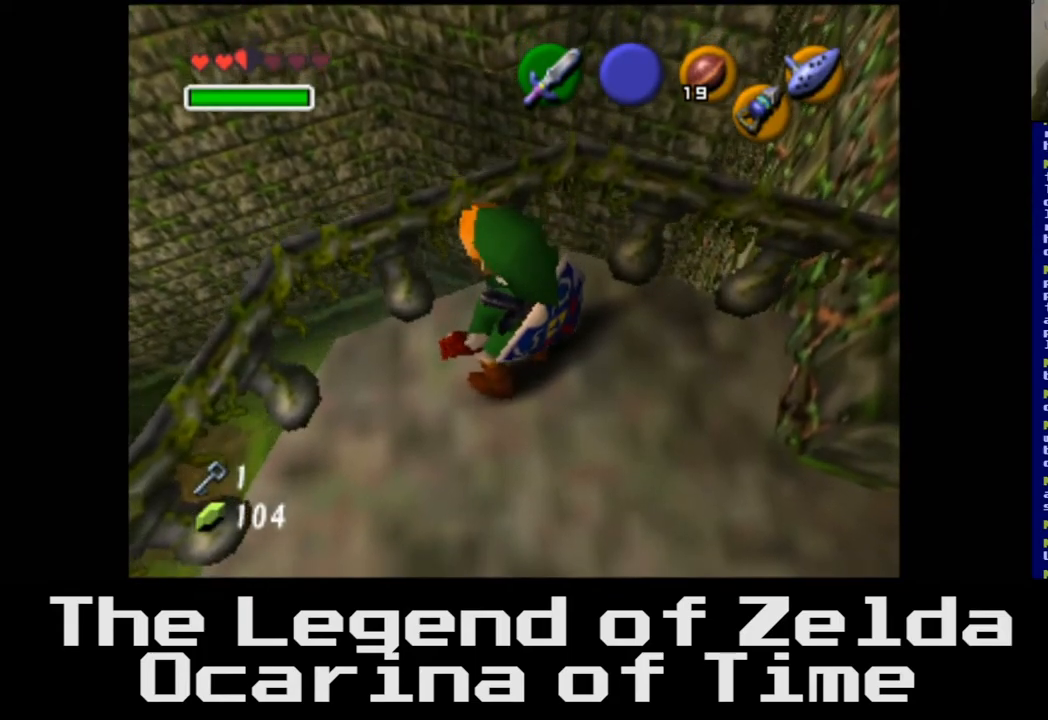
{"buttons": [], "left_stick": "up", "right_stick": "center", "events": [[150, "right_stick", "down"], [233, "right_stick", "center"], [400, "left_stick", "up"]]}
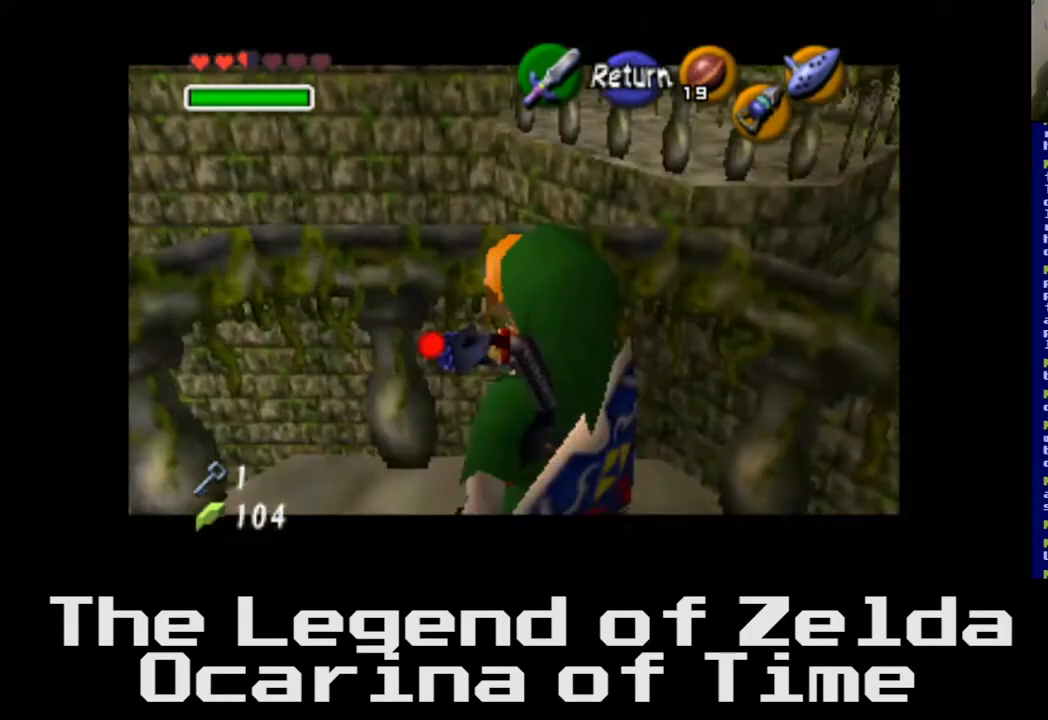
{"buttons": [], "left_stick": "down-right", "right_stick": "center", "events": [[67, "left_stick", "center"], [367, "left_stick", "down-right"]]}
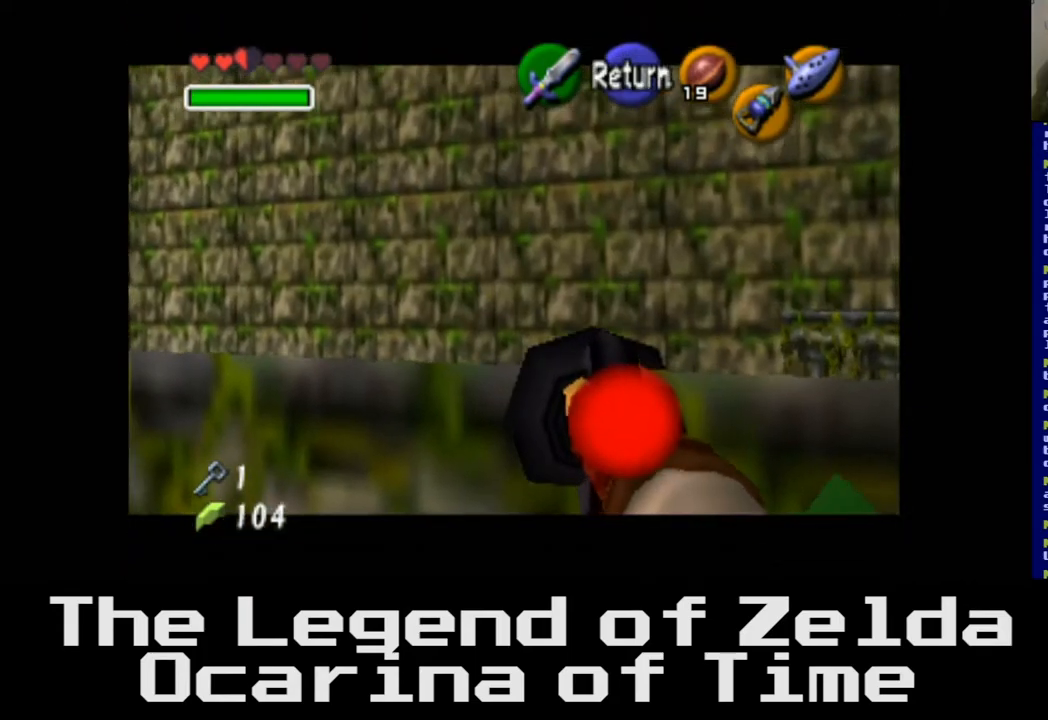
{"buttons": [], "left_stick": "right", "right_stick": "center", "events": [[350, "left_stick", "right"]]}
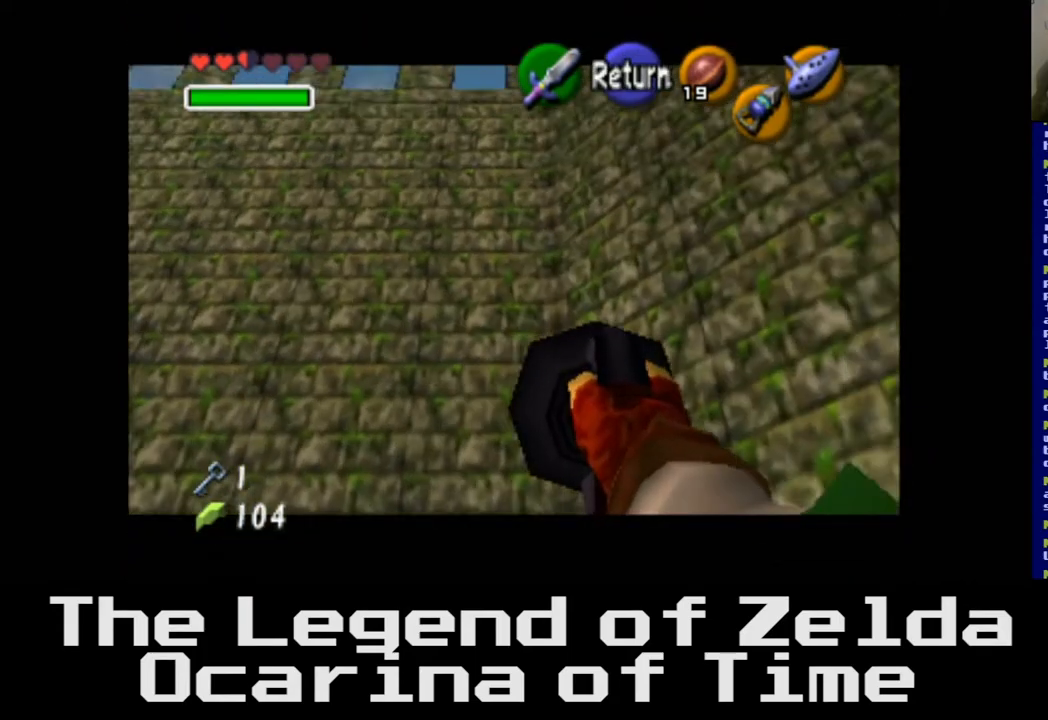
{"buttons": [], "left_stick": "up", "right_stick": "center", "events": [[100, "left_stick", "center"], [250, "left_stick", "up"]]}
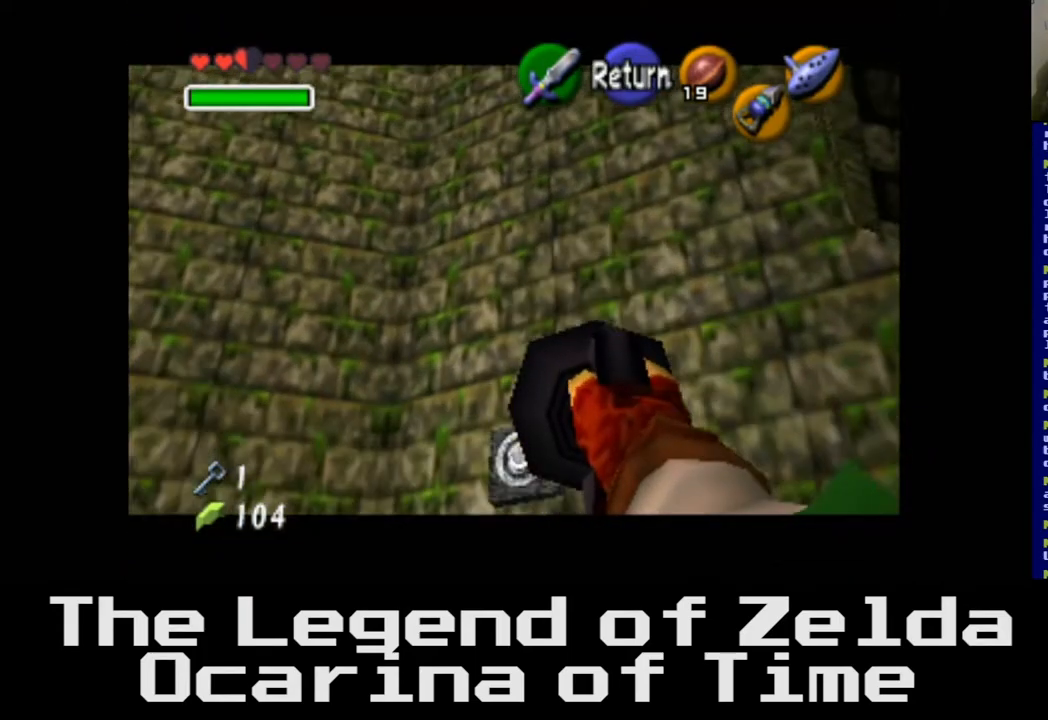
{"buttons": [], "left_stick": "up", "right_stick": "center", "events": [[33, "left_stick", "center"], [417, "left_stick", "up"]]}